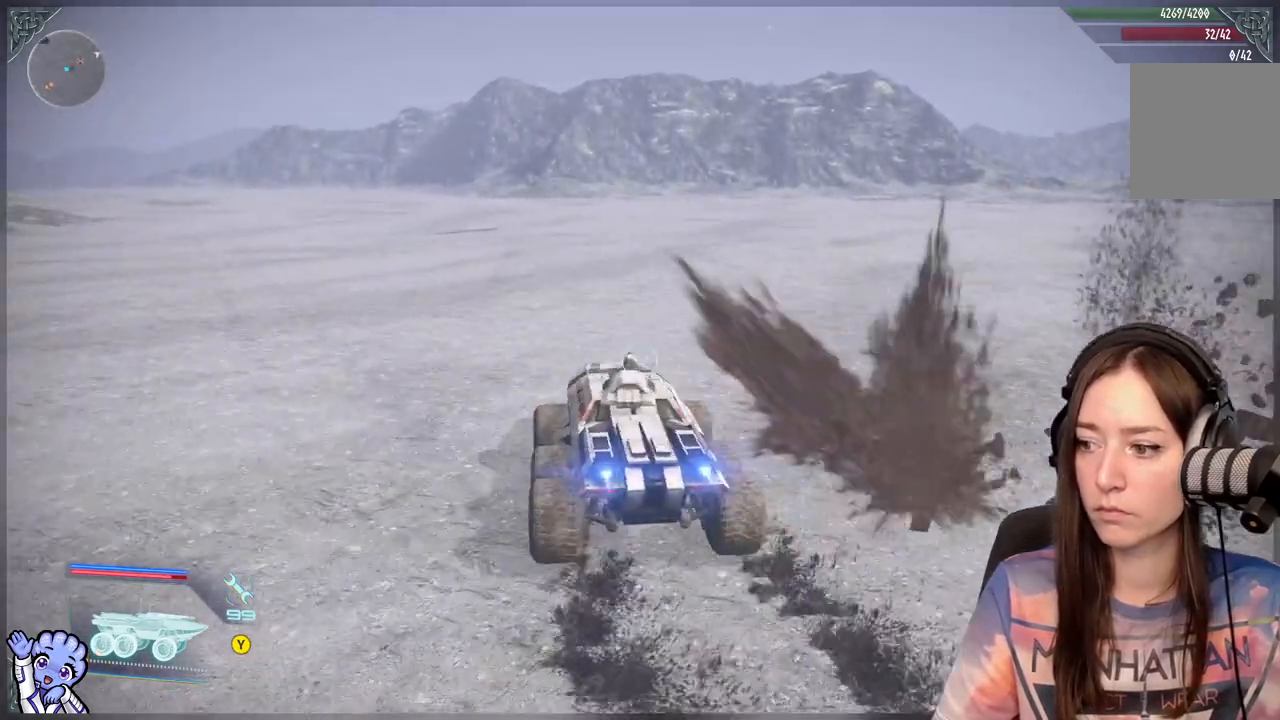
Gameplay with a controller (Xbox layout); each line is a JSON object with the inputs held at the frame after it. "events" lists button and stick changes between this image and that frame as [ms after this image, input, new state], when the widget could be followed in between.
{"buttons": ["L1"], "left_stick": "up-left", "right_stick": "center", "events": []}
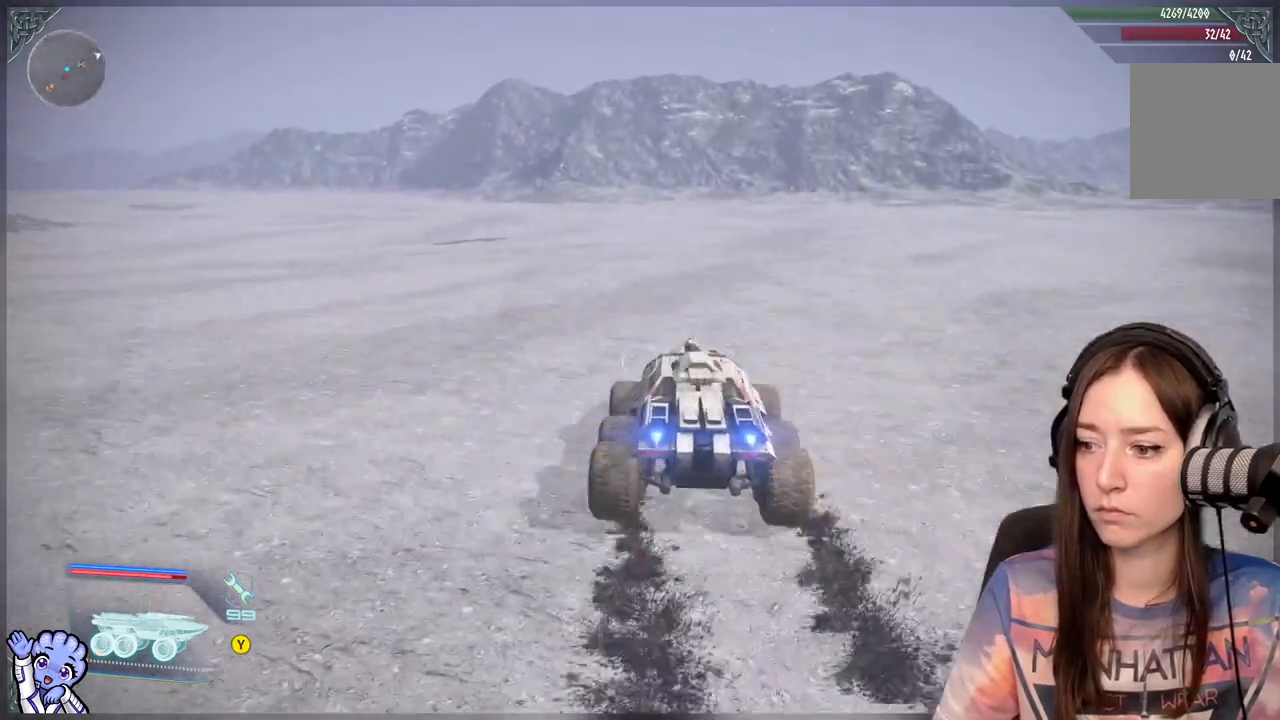
{"buttons": [], "left_stick": "up-left", "right_stick": "right", "events": [[167, "right_stick", "right"], [317, "L1", "up"]]}
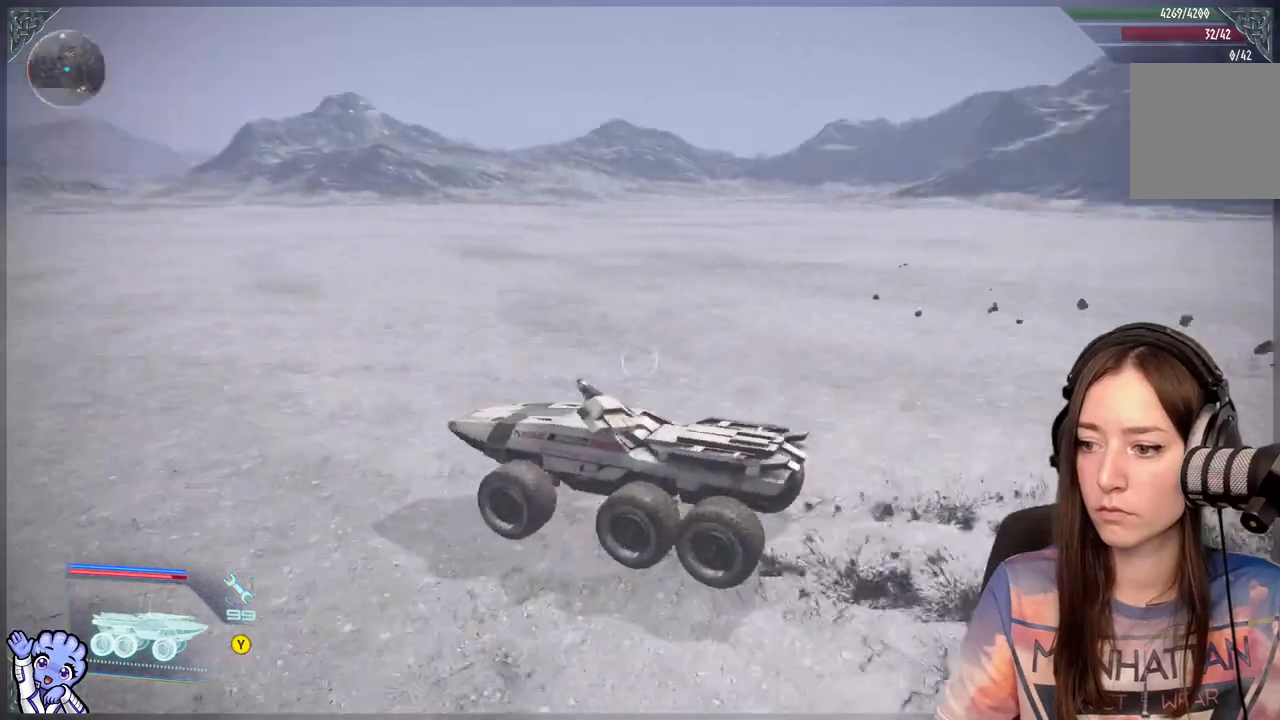
{"buttons": [], "left_stick": "down-left", "right_stick": "center", "events": [[317, "left_stick", "center"], [333, "right_stick", "center"], [417, "left_stick", "down-left"]]}
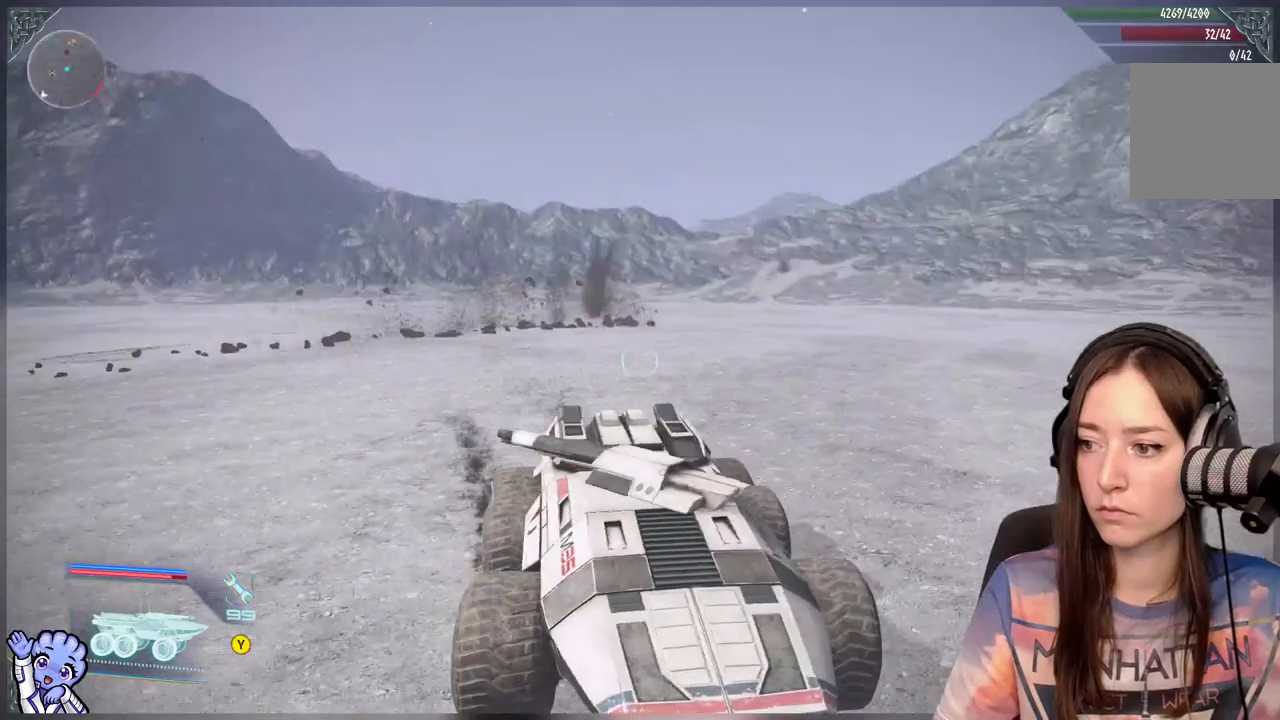
{"buttons": [], "left_stick": "down-left", "right_stick": "center", "events": []}
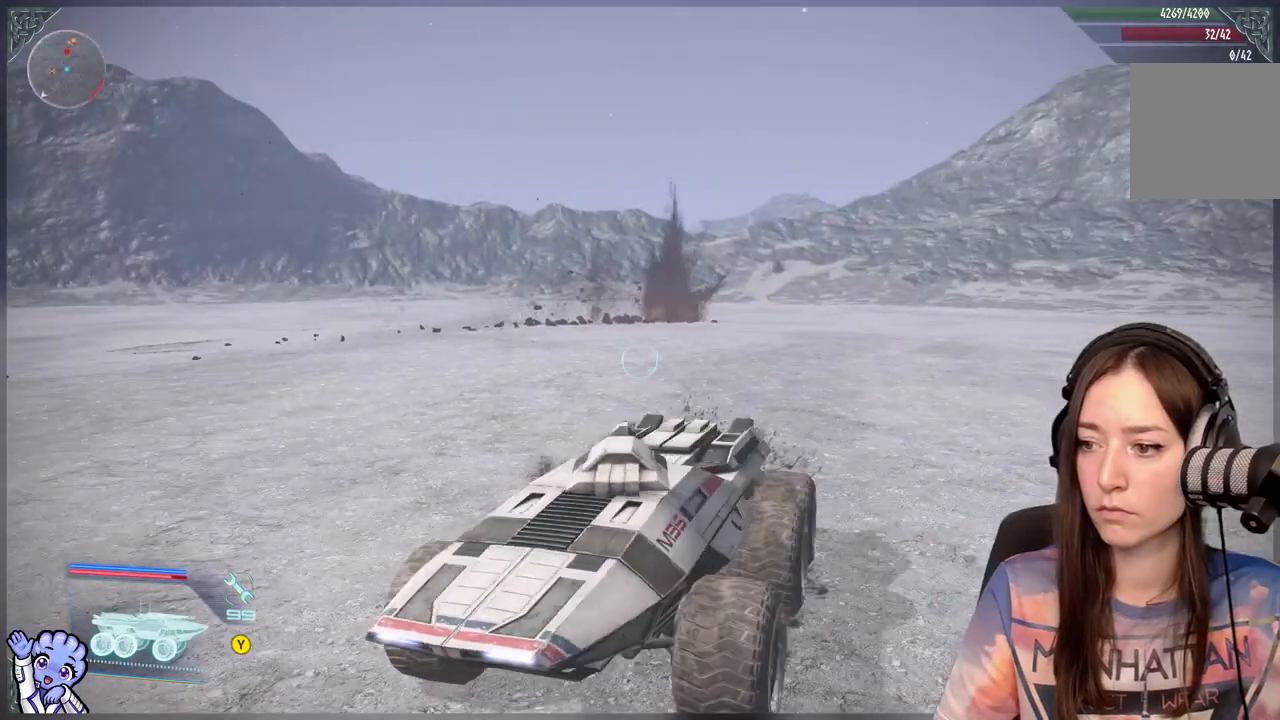
{"buttons": [], "left_stick": "center", "right_stick": "up", "events": [[267, "right_stick", "right"], [333, "right_stick", "center"], [367, "left_stick", "center"], [467, "right_stick", "up"]]}
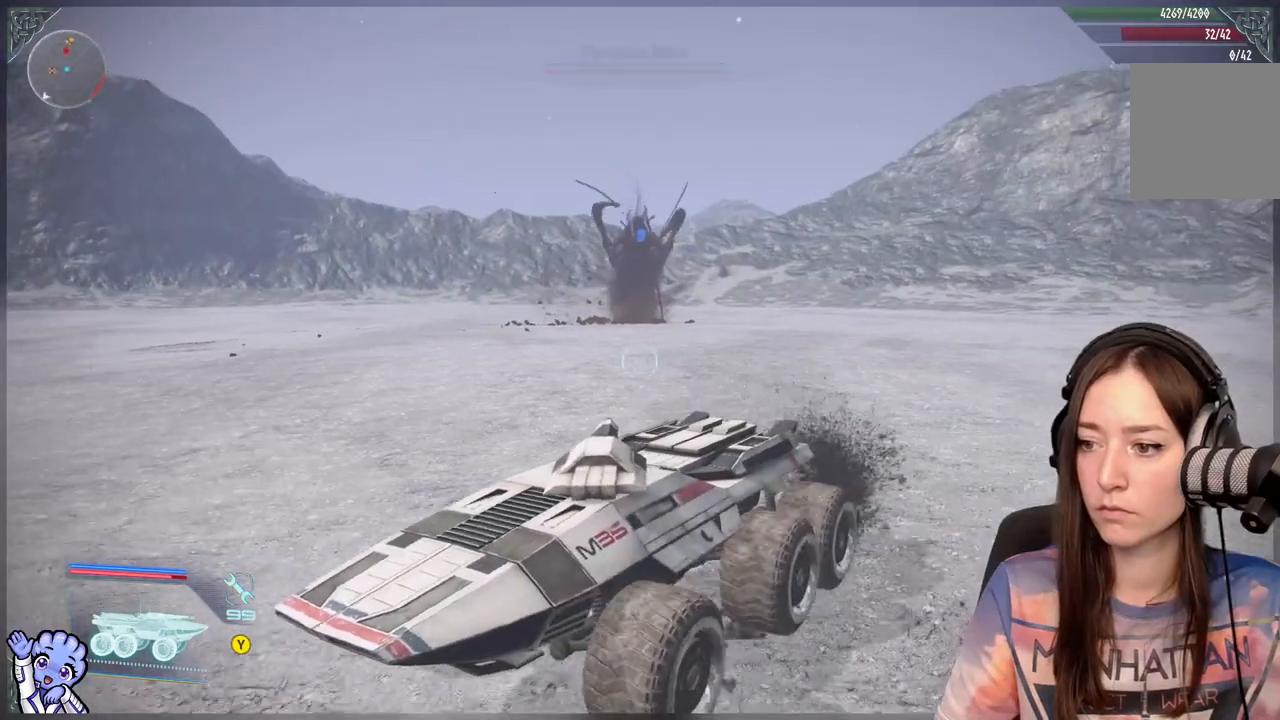
{"buttons": [], "left_stick": "center", "right_stick": "down", "events": [[283, "right_stick", "center"], [417, "right_stick", "down"]]}
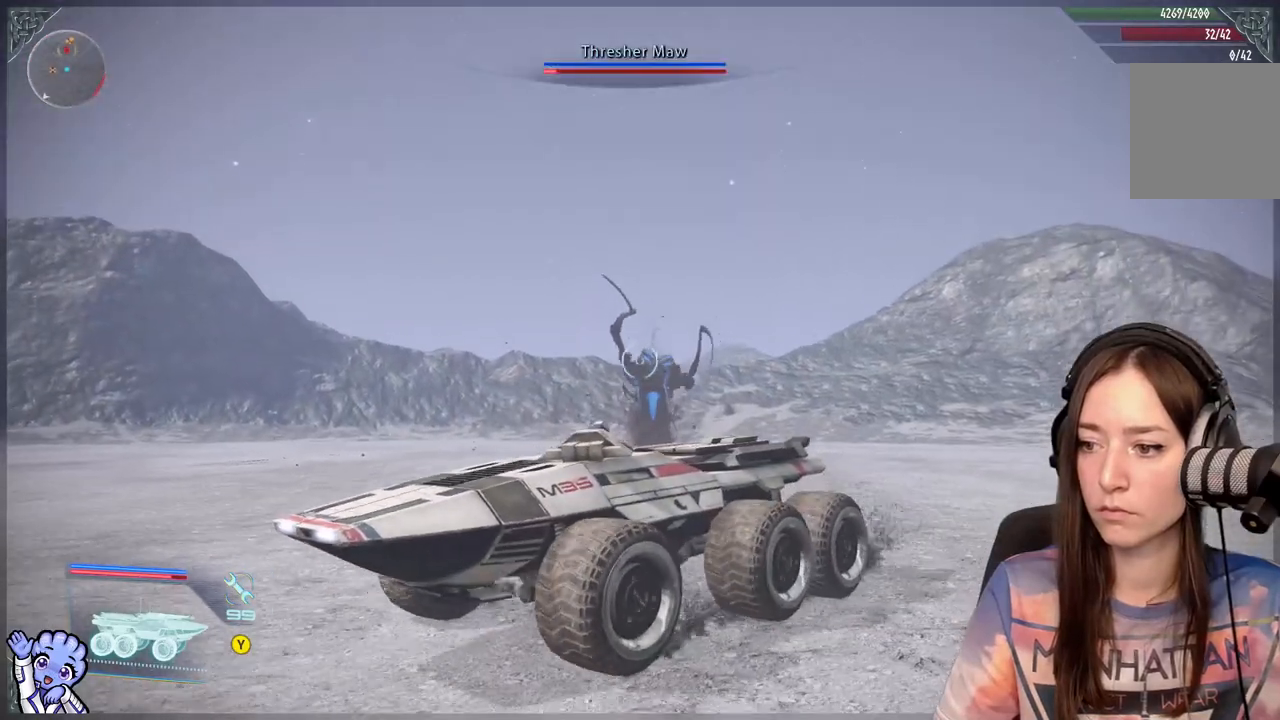
{"buttons": [], "left_stick": "center", "right_stick": "center", "events": [[50, "right_stick", "down-right"], [317, "R1", "down"], [317, "right_stick", "center"], [367, "R1", "up"]]}
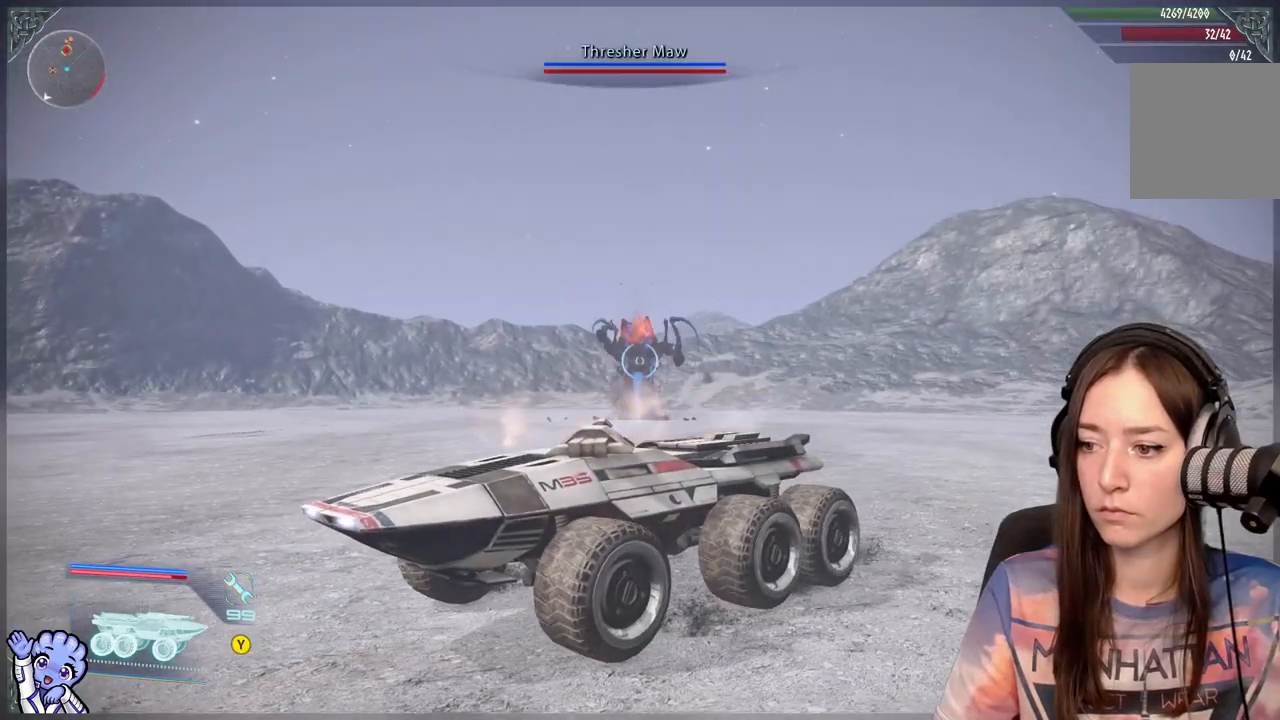
{"buttons": [], "left_stick": "center", "right_stick": "center", "events": [[300, "R1", "down"], [417, "R1", "up"]]}
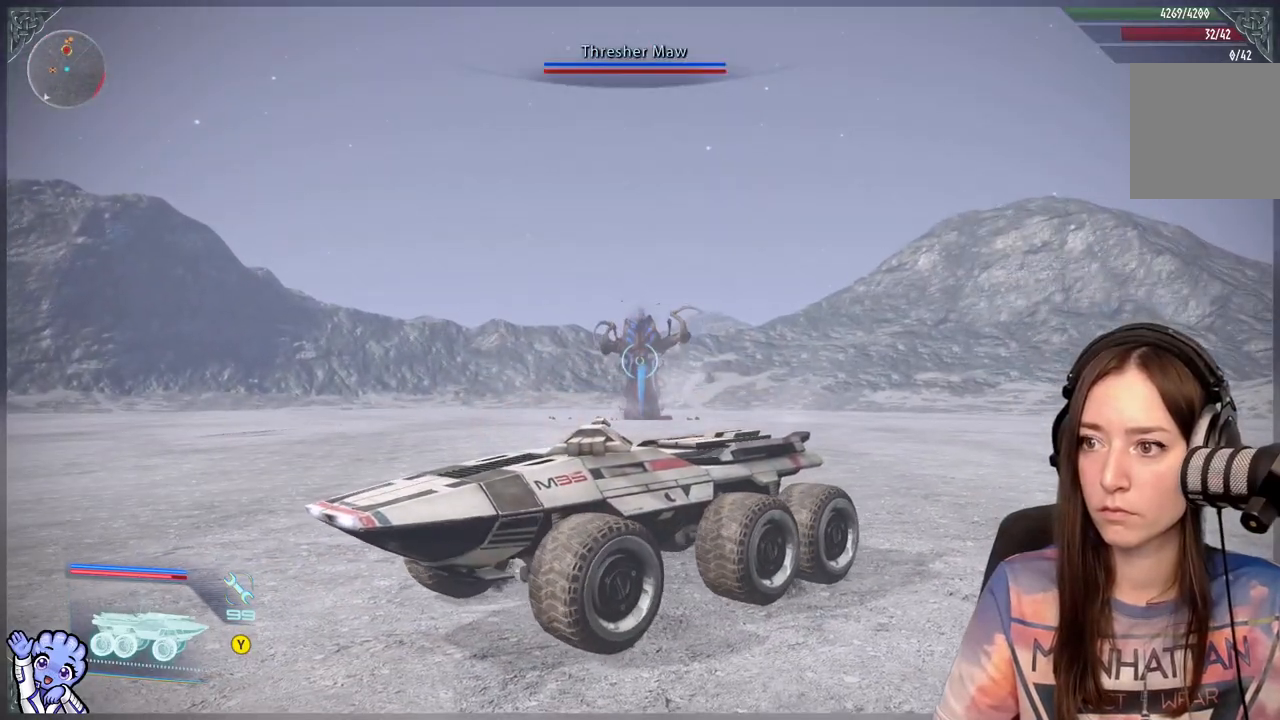
{"buttons": ["R2"], "left_stick": "center", "right_stick": "center", "events": [[117, "R2", "down"]]}
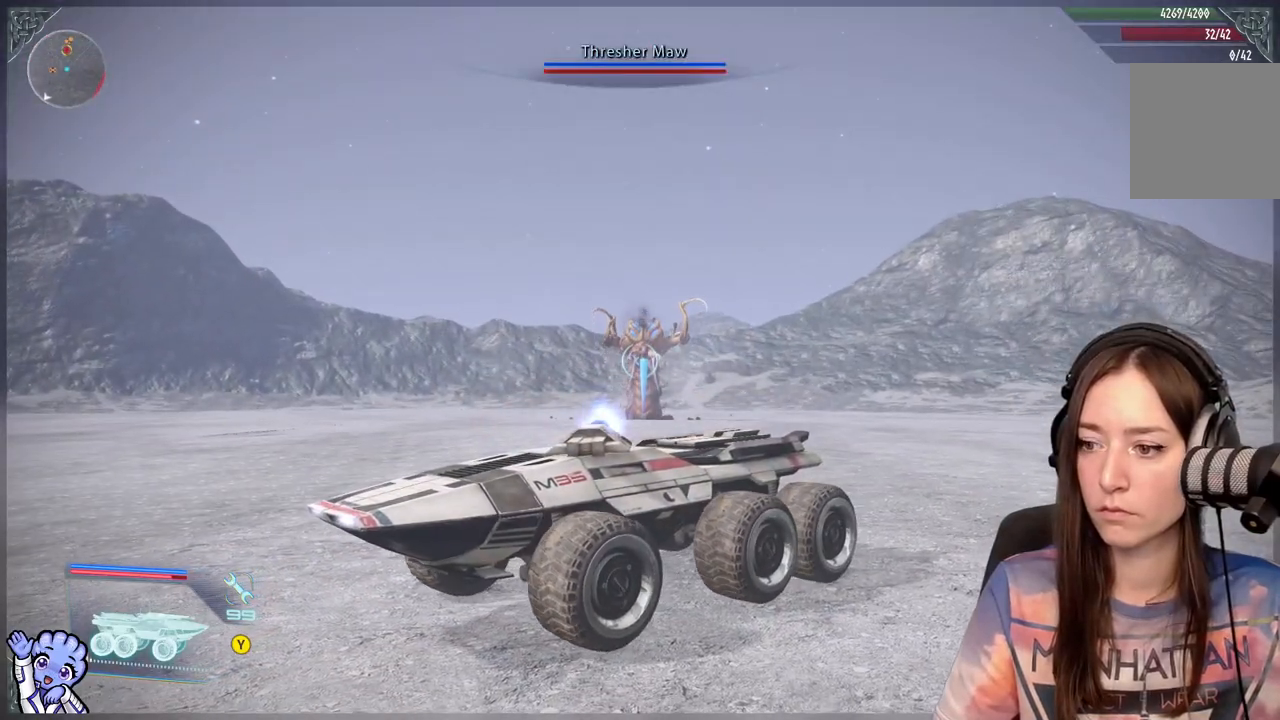
{"buttons": ["R2"], "left_stick": "center", "right_stick": "center", "events": []}
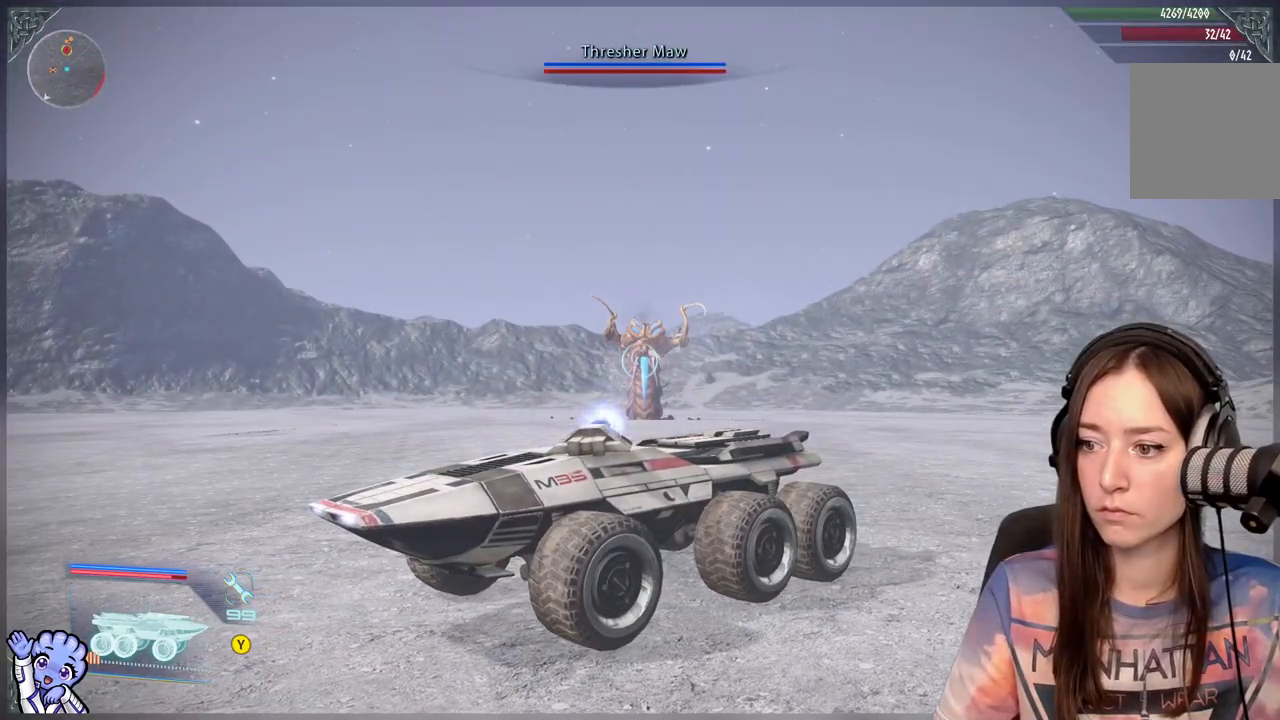
{"buttons": ["R2"], "left_stick": "center", "right_stick": "down-right", "events": [[400, "right_stick", "down-right"]]}
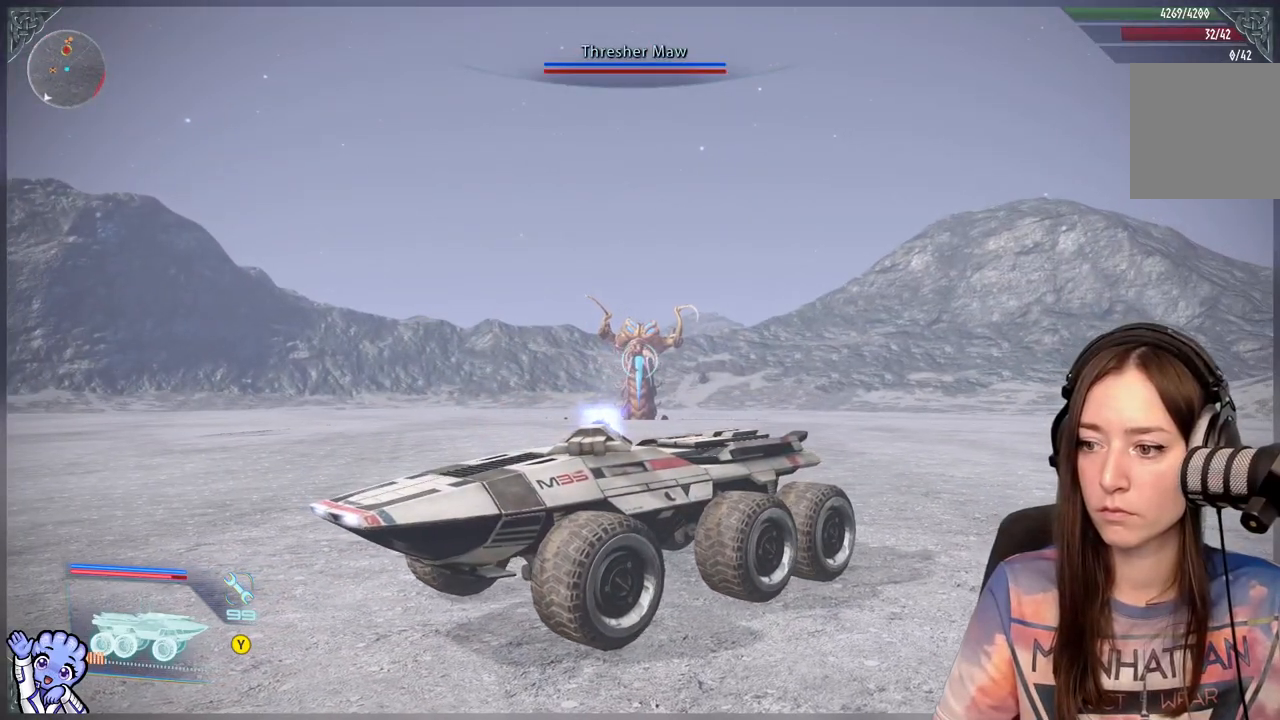
{"buttons": [], "left_stick": "center", "right_stick": "center", "events": [[67, "right_stick", "center"], [167, "R2", "up"]]}
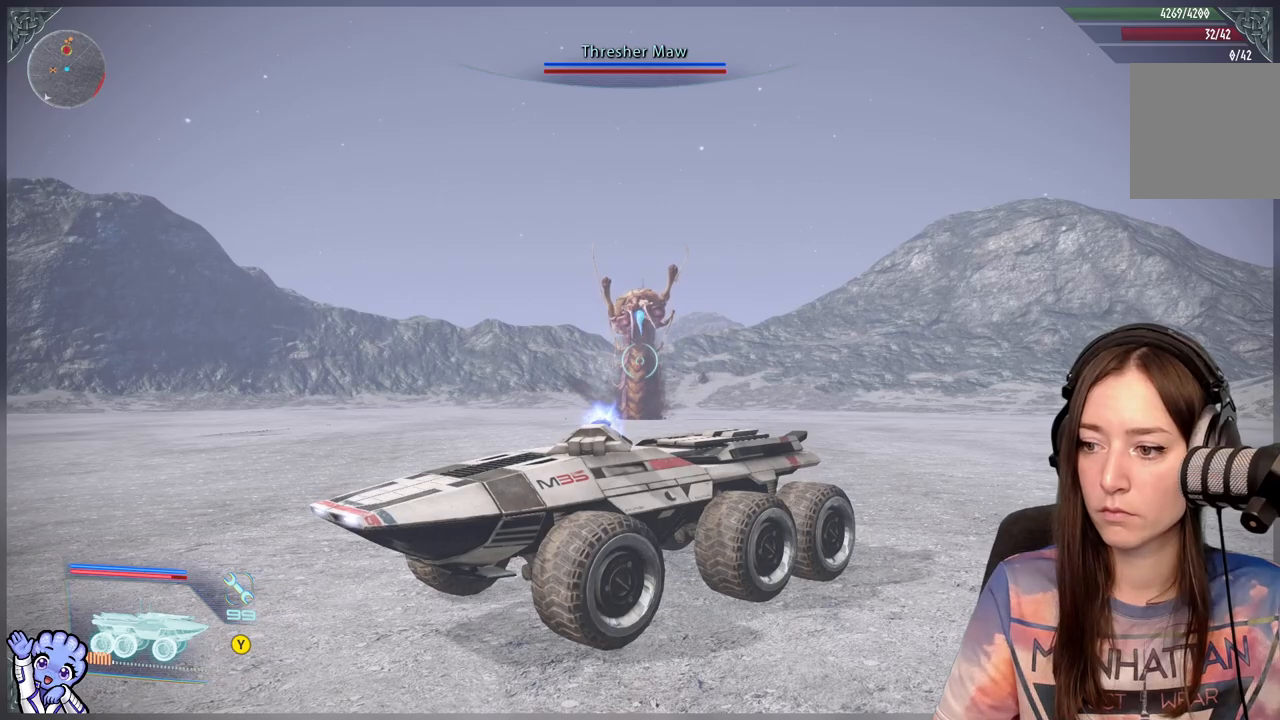
{"buttons": [], "left_stick": "center", "right_stick": "center", "events": []}
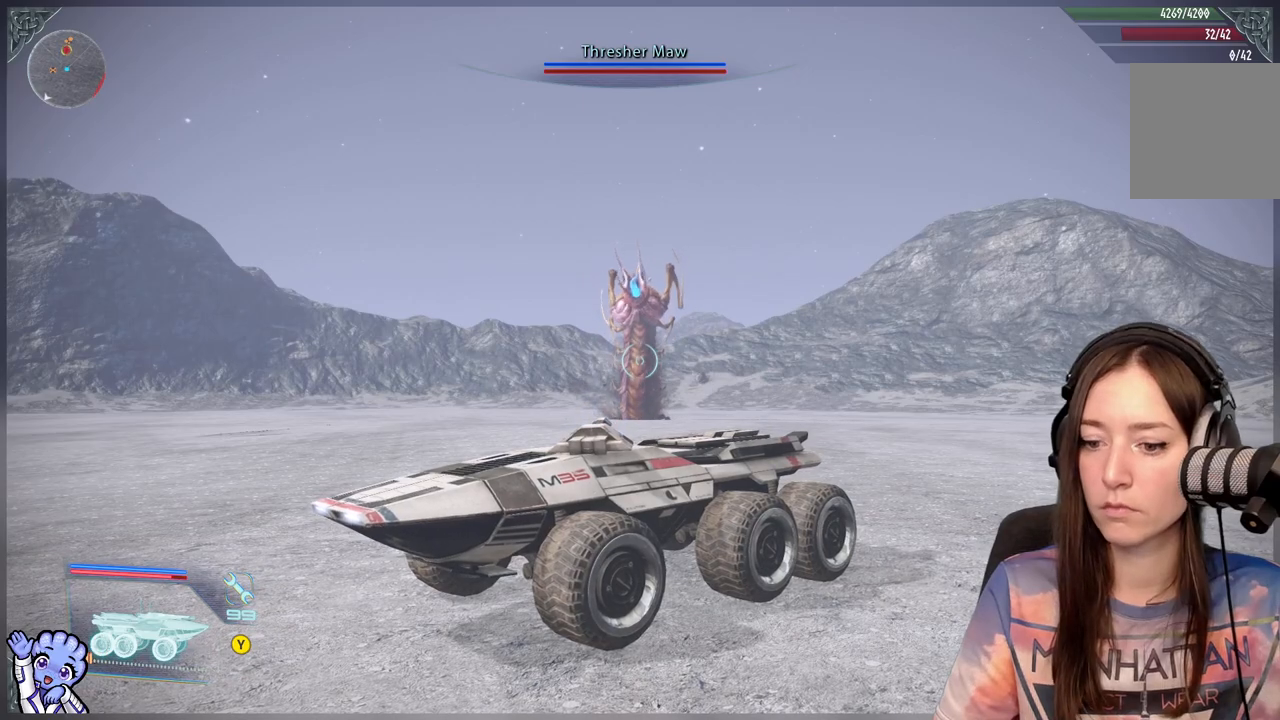
{"buttons": [], "left_stick": "up", "right_stick": "down-left", "events": [[267, "left_stick", "up"], [417, "right_stick", "down-left"]]}
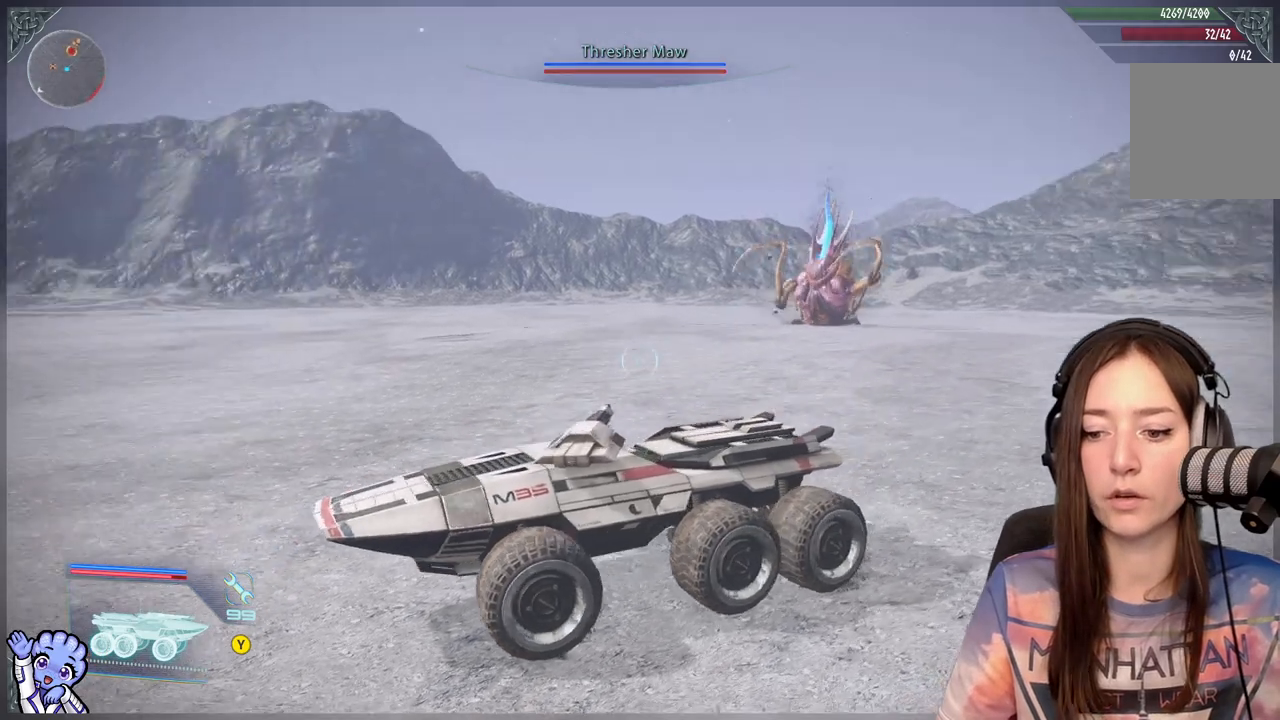
{"buttons": [], "left_stick": "up", "right_stick": "center", "events": [[167, "right_stick", "center"]]}
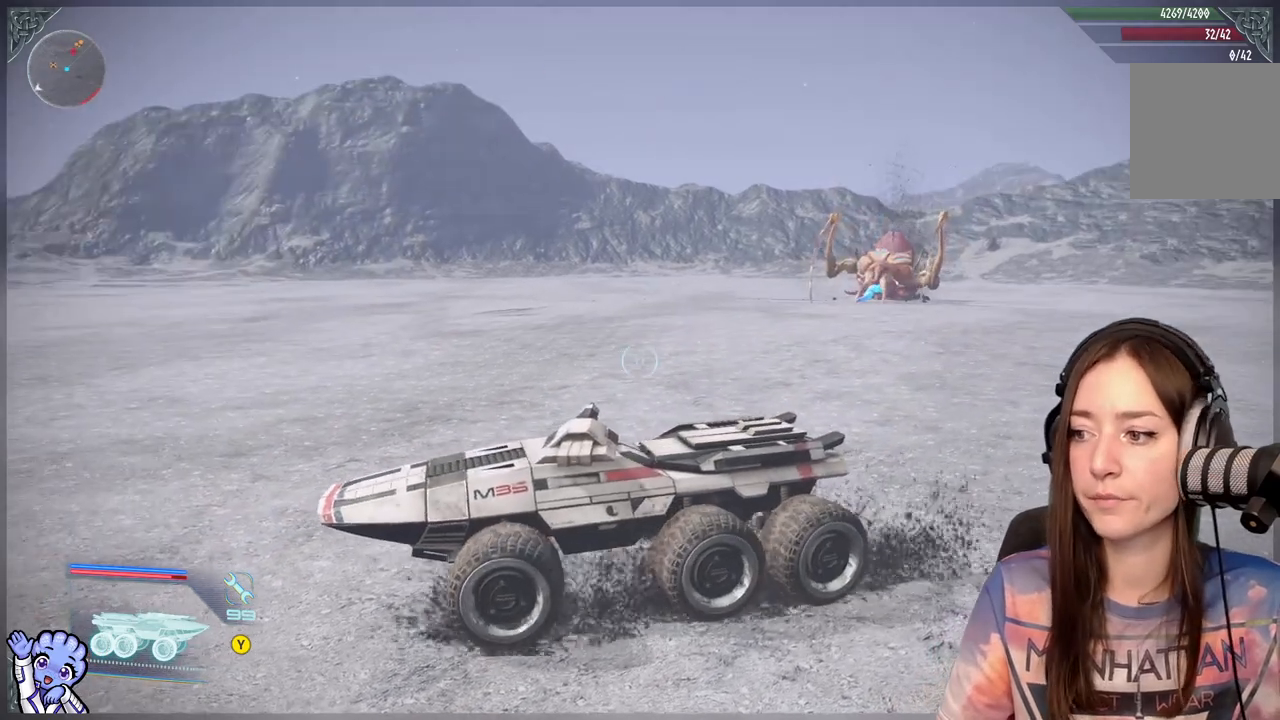
{"buttons": [], "left_stick": "up-right", "right_stick": "center", "events": [[433, "left_stick", "up-right"]]}
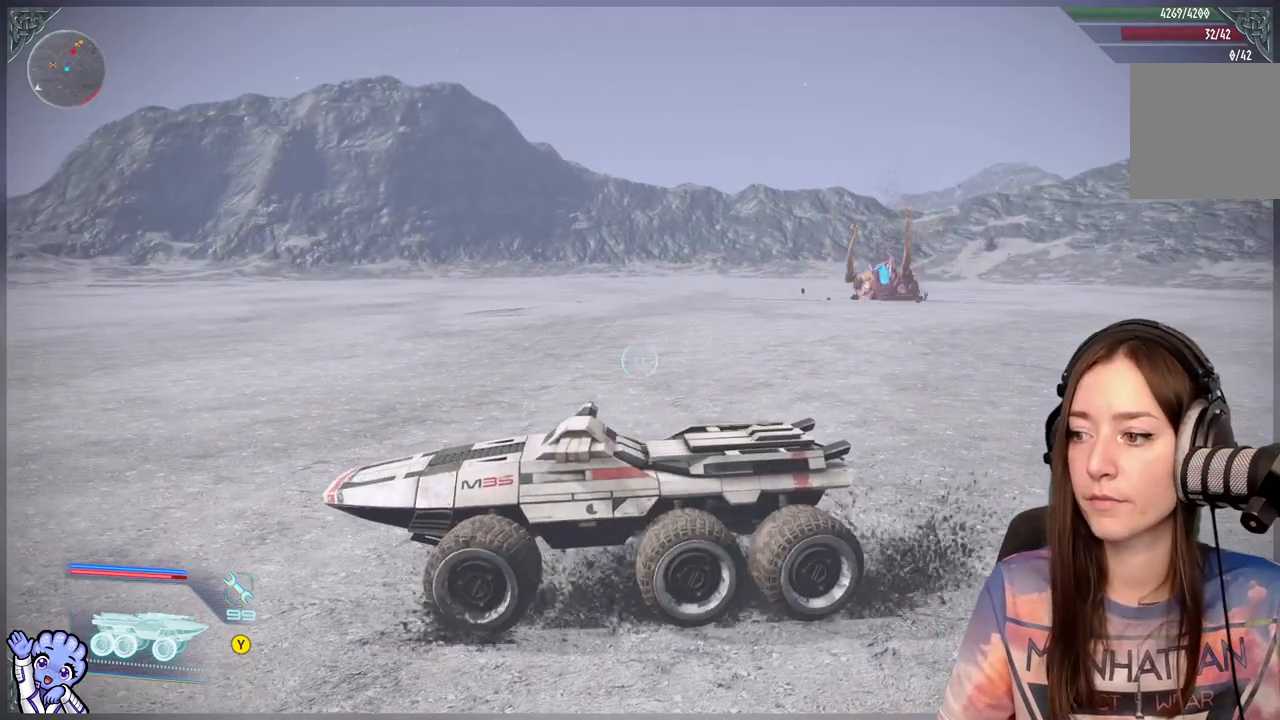
{"buttons": [], "left_stick": "up-right", "right_stick": "center", "events": [[267, "right_stick", "down-right"], [433, "right_stick", "center"]]}
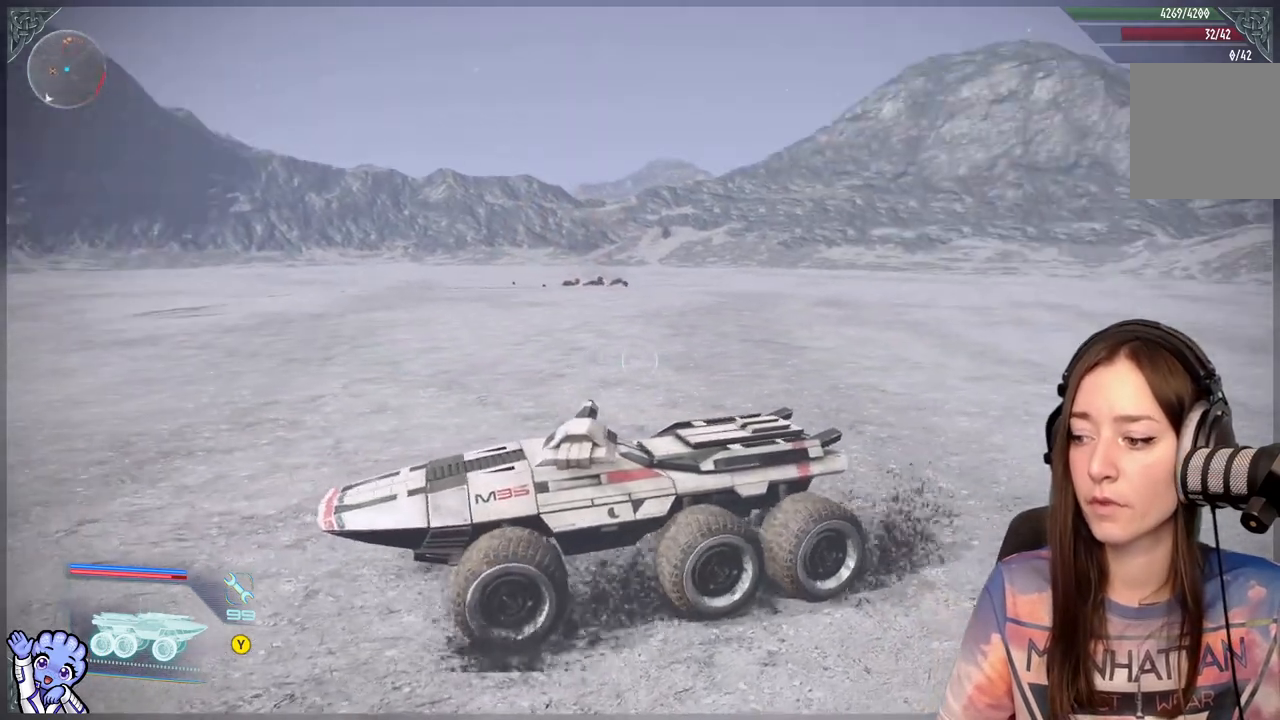
{"buttons": [], "left_stick": "up-right", "right_stick": "center", "events": [[67, "left_stick", "center"], [333, "right_stick", "left"], [400, "left_stick", "up-right"], [483, "right_stick", "center"]]}
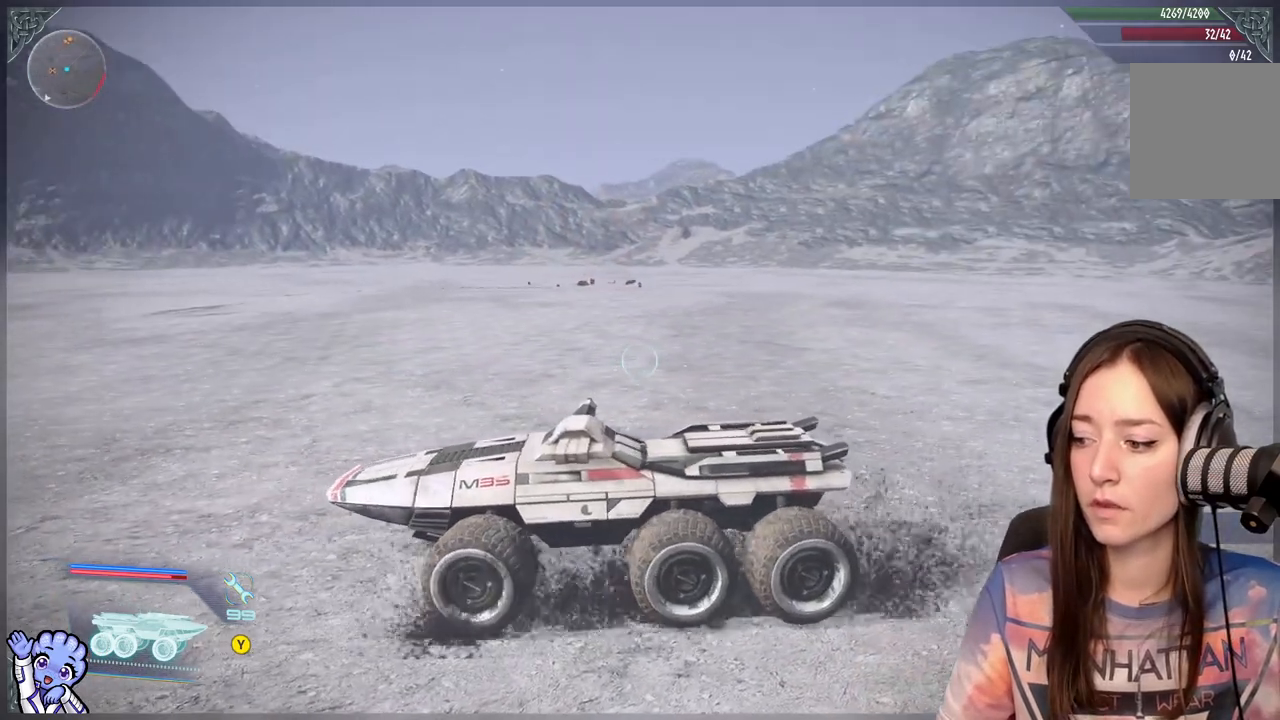
{"buttons": [], "left_stick": "up-left", "right_stick": "down-left", "events": [[200, "left_stick", "center"], [333, "right_stick", "down-left"], [483, "left_stick", "up-left"]]}
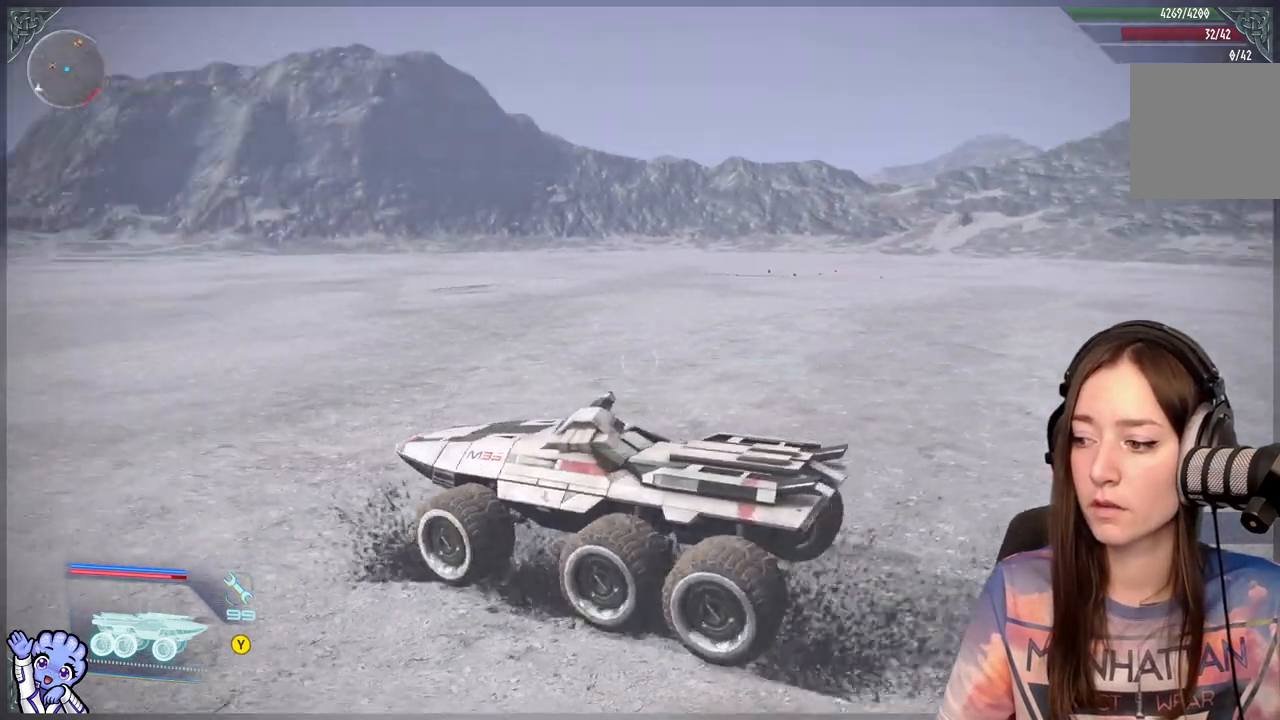
{"buttons": [], "left_stick": "up-left", "right_stick": "center", "events": [[67, "right_stick", "left"], [233, "right_stick", "center"]]}
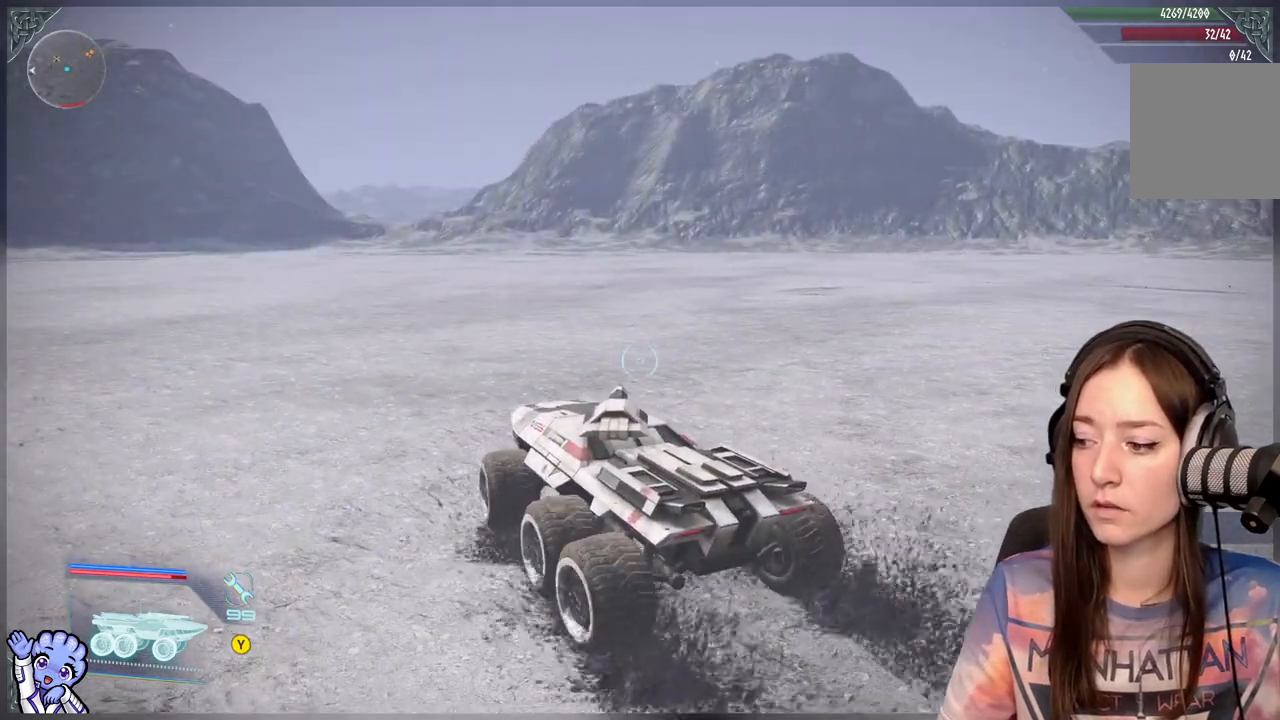
{"buttons": [], "left_stick": "up-left", "right_stick": "center", "events": [[183, "left_stick", "up-right"], [433, "left_stick", "up-left"]]}
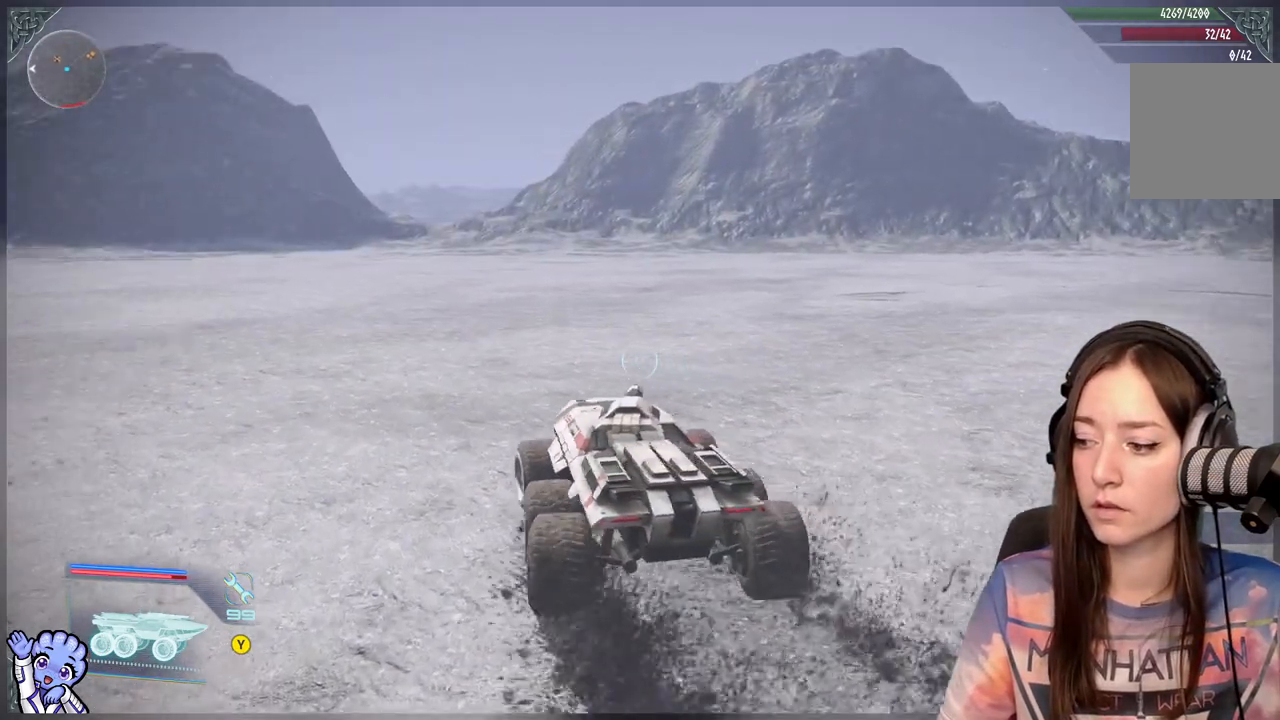
{"buttons": [], "left_stick": "up-left", "right_stick": "center", "events": [[17, "right_stick", "left"], [350, "right_stick", "center"]]}
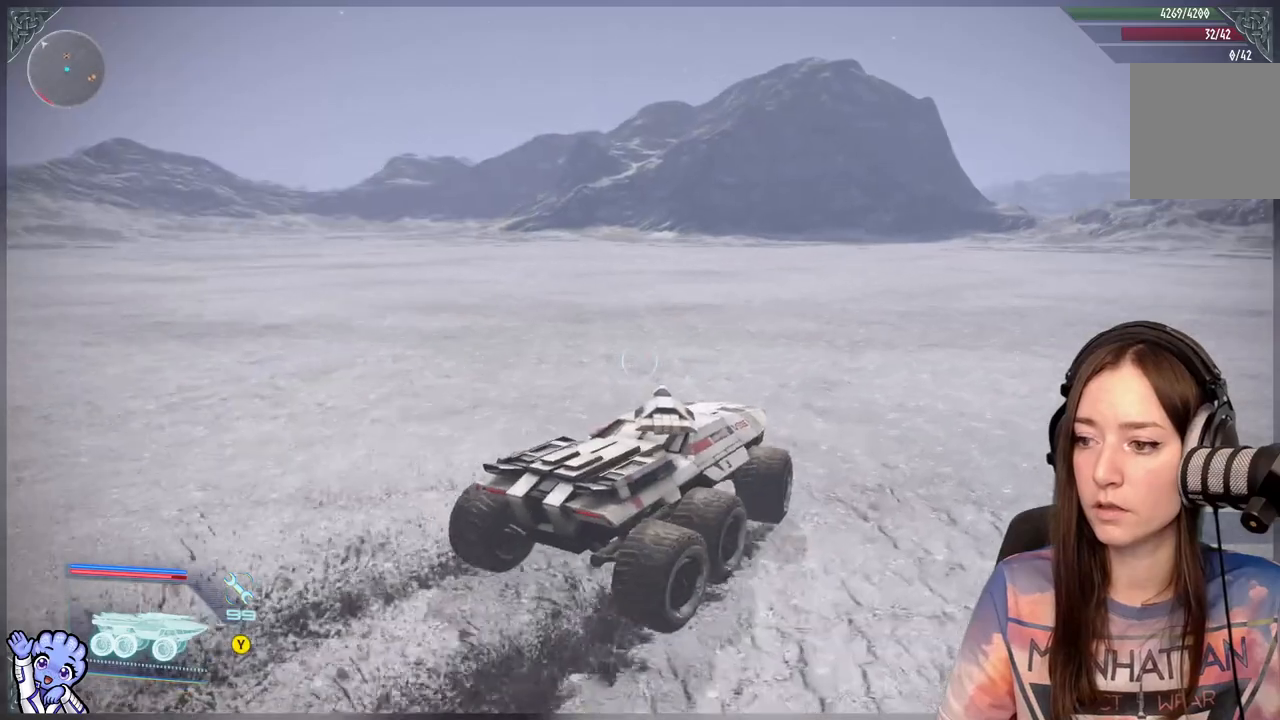
{"buttons": [], "left_stick": "up-left", "right_stick": "down", "events": [[417, "right_stick", "down"]]}
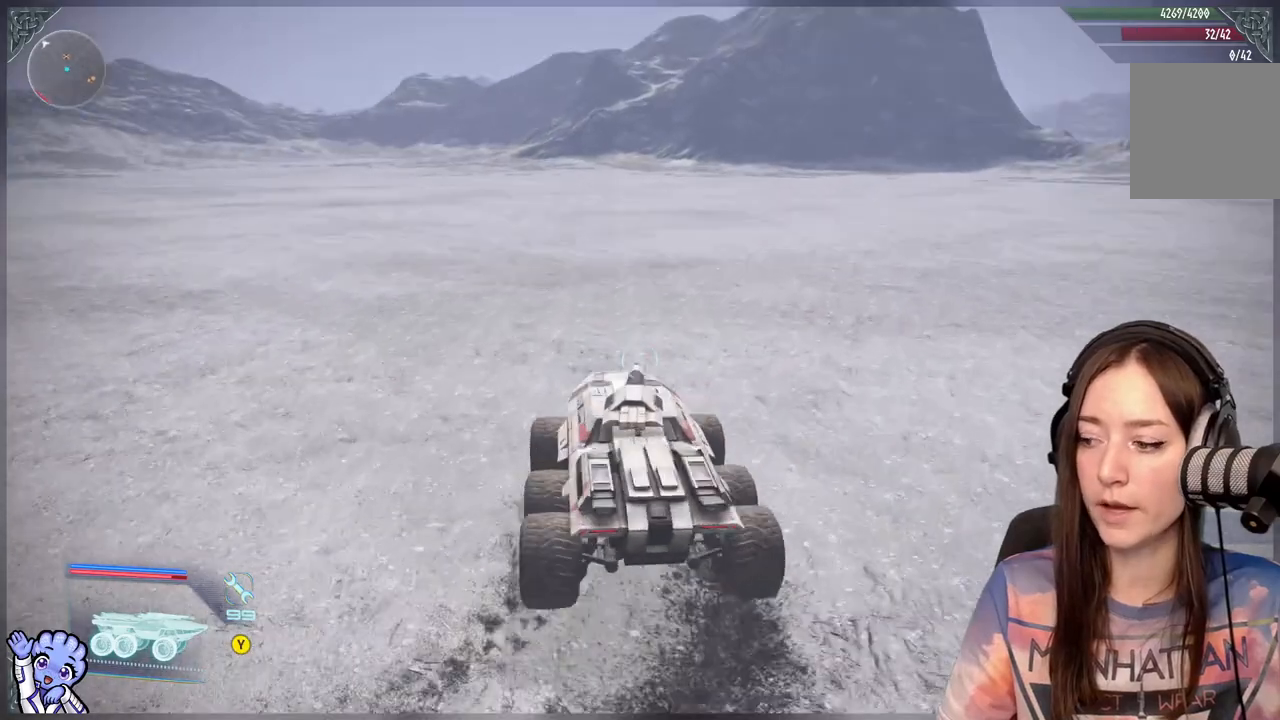
{"buttons": [], "left_stick": "up-right", "right_stick": "center", "events": [[67, "right_stick", "center"], [100, "left_stick", "up"], [450, "left_stick", "up-right"]]}
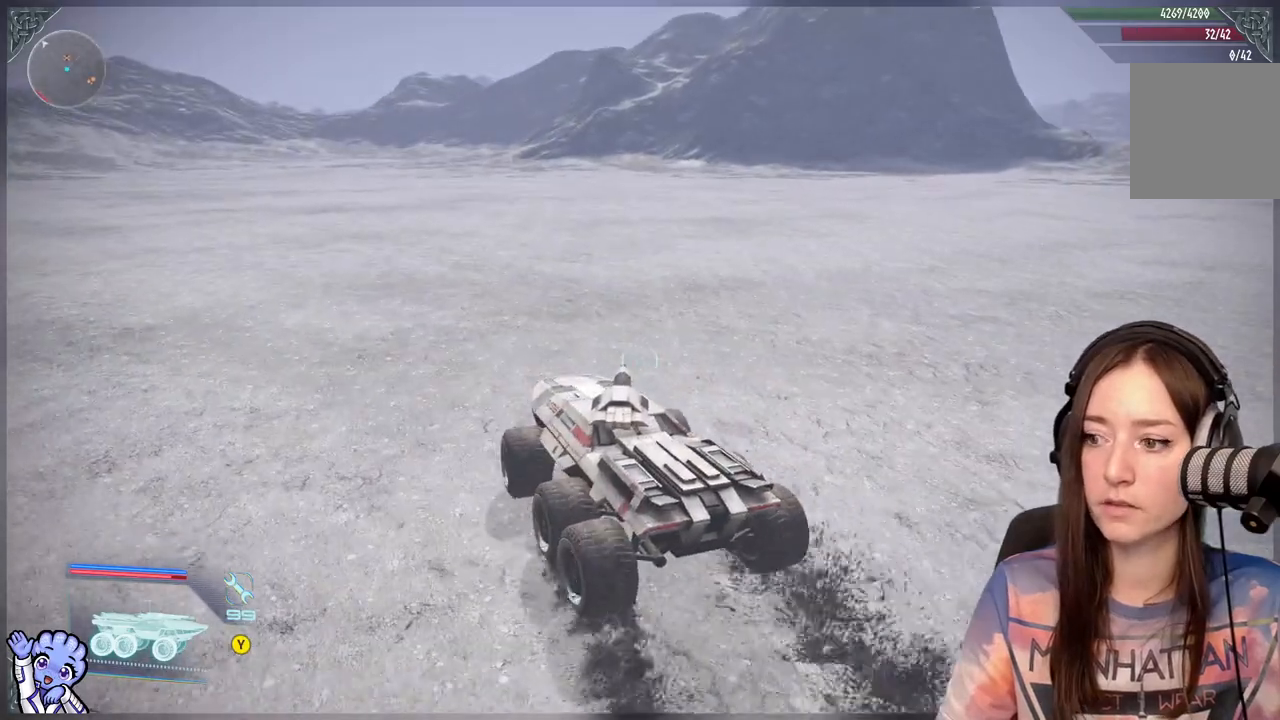
{"buttons": [], "left_stick": "up-right", "right_stick": "center", "events": [[100, "right_stick", "down"], [283, "right_stick", "center"]]}
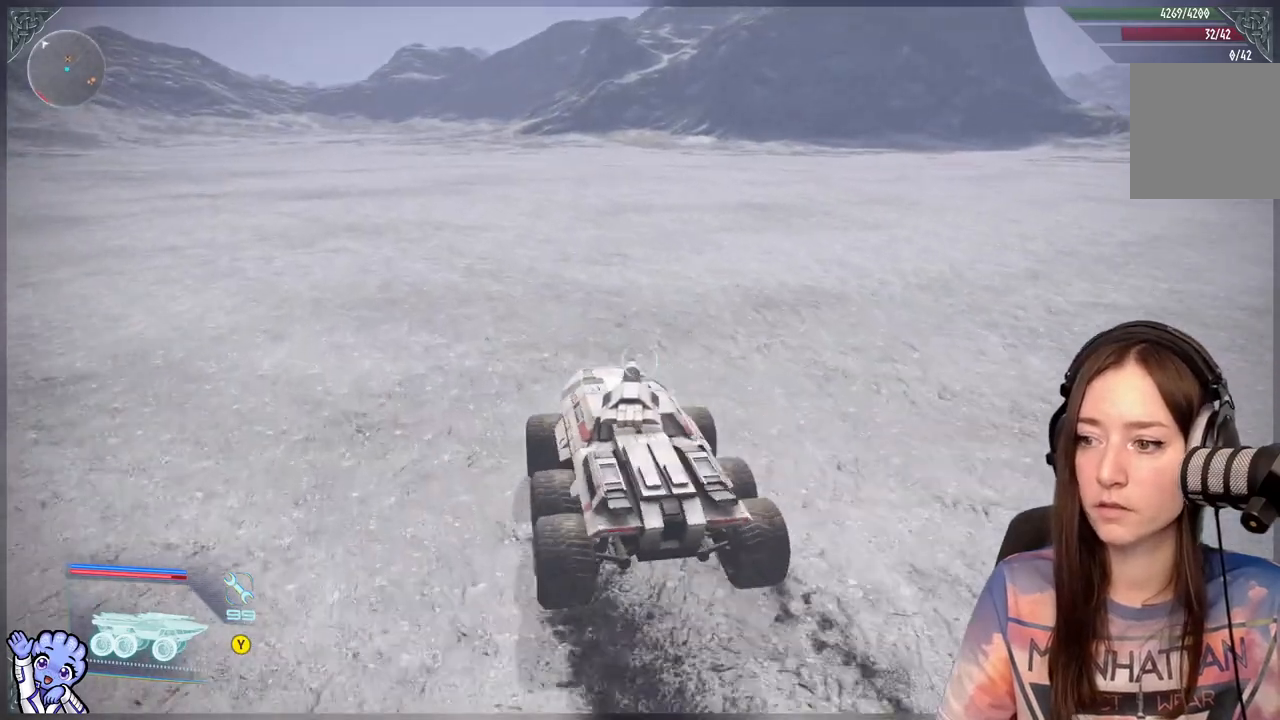
{"buttons": [], "left_stick": "up", "right_stick": "center", "events": [[250, "right_stick", "down-right"], [267, "left_stick", "up"], [417, "right_stick", "center"]]}
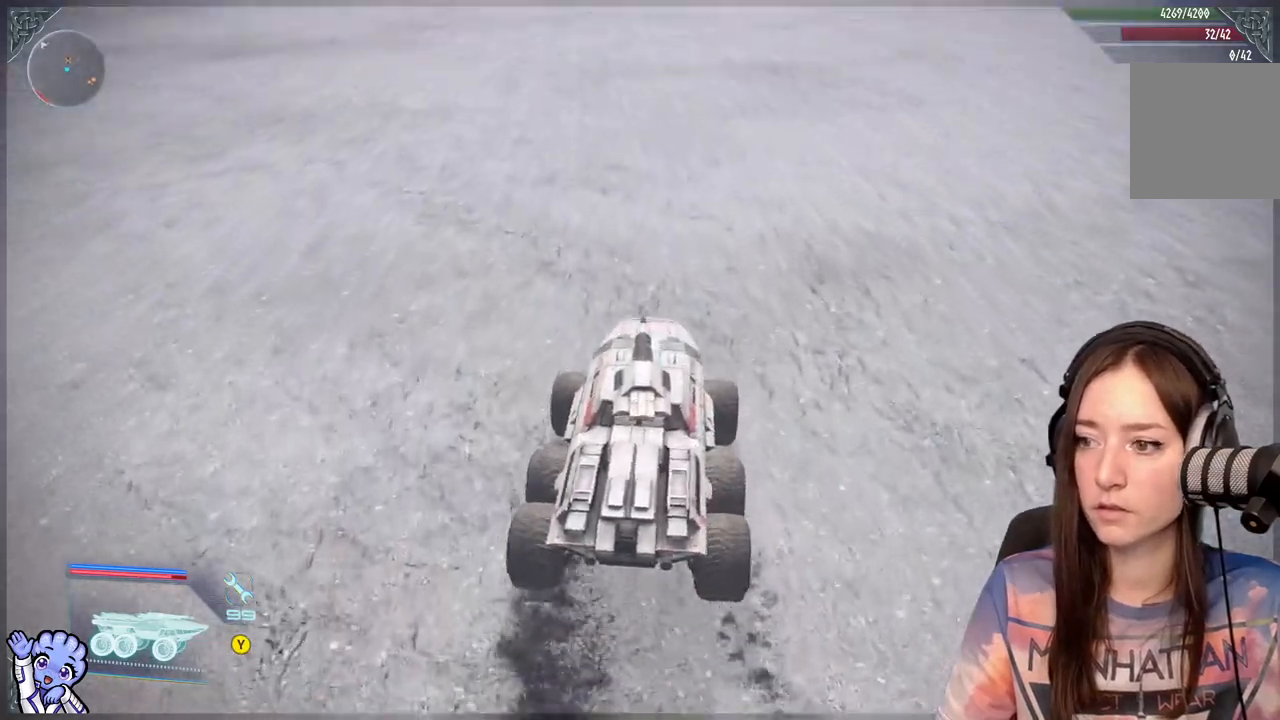
{"buttons": [], "left_stick": "up", "right_stick": "center", "events": []}
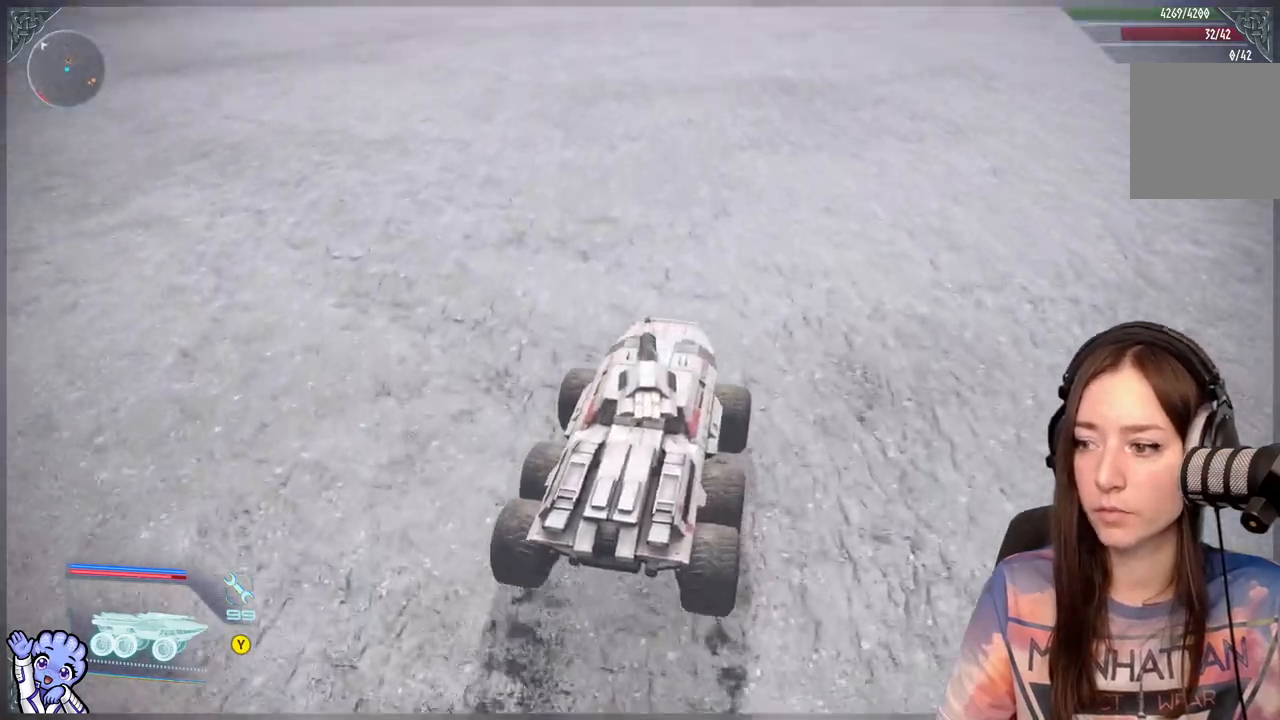
{"buttons": [], "left_stick": "center", "right_stick": "down-right", "events": [[400, "left_stick", "center"], [467, "right_stick", "down-right"]]}
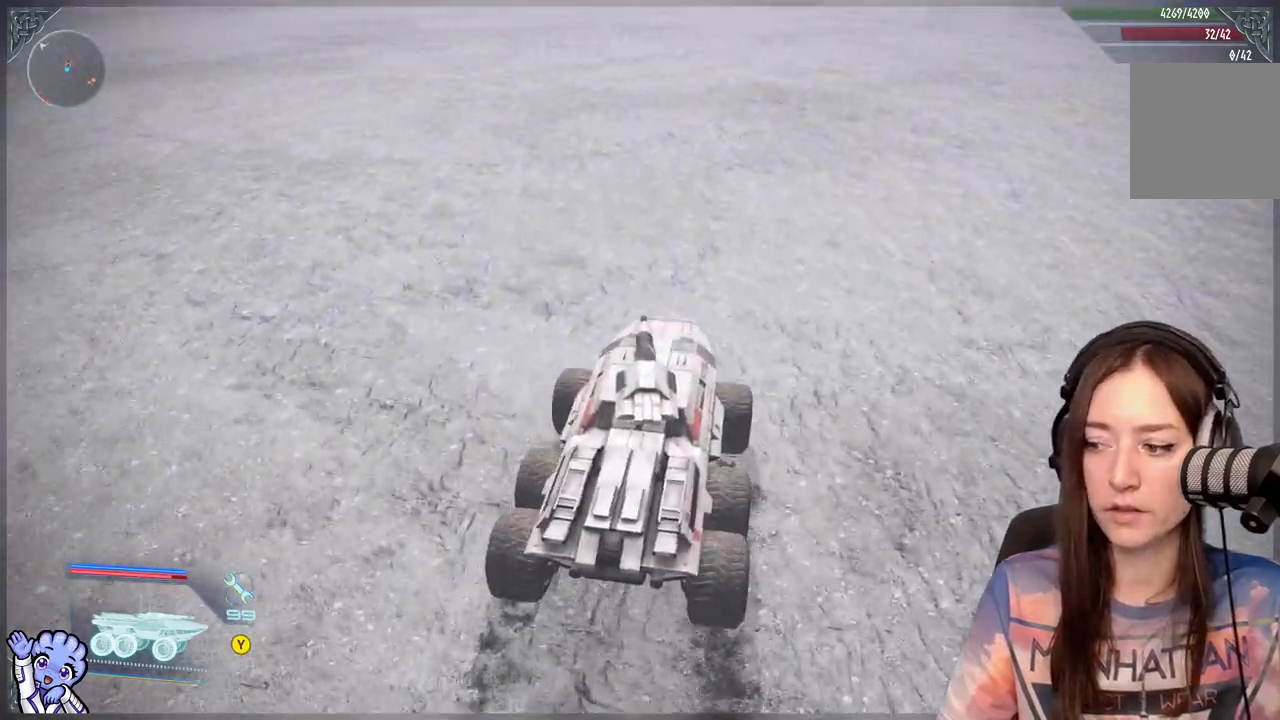
{"buttons": [], "left_stick": "up", "right_stick": "center", "events": [[117, "left_stick", "up"], [283, "right_stick", "center"]]}